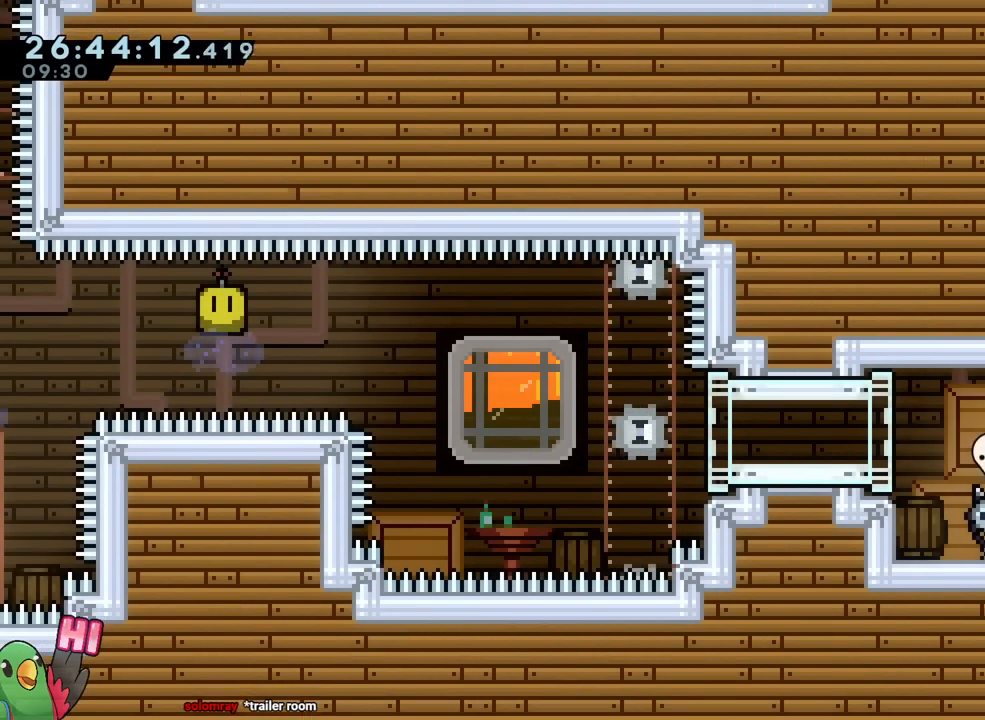
Gameplay with a controller (Nintendo layout); each line is a JSON object with the inputs held at the frame after it. "events" lists button and stick changes between this image and that frame as [ms after this image, input, new state], when the widget could be followed in between. Not read: HOME L3 R1 R3 SELECT START.
{"buttons": [], "left_stick": "down-right", "right_stick": "center", "events": [[117, "B", "down"], [151, "left_stick", "center"], [167, "B", "up"], [467, "left_stick", "down-right"]]}
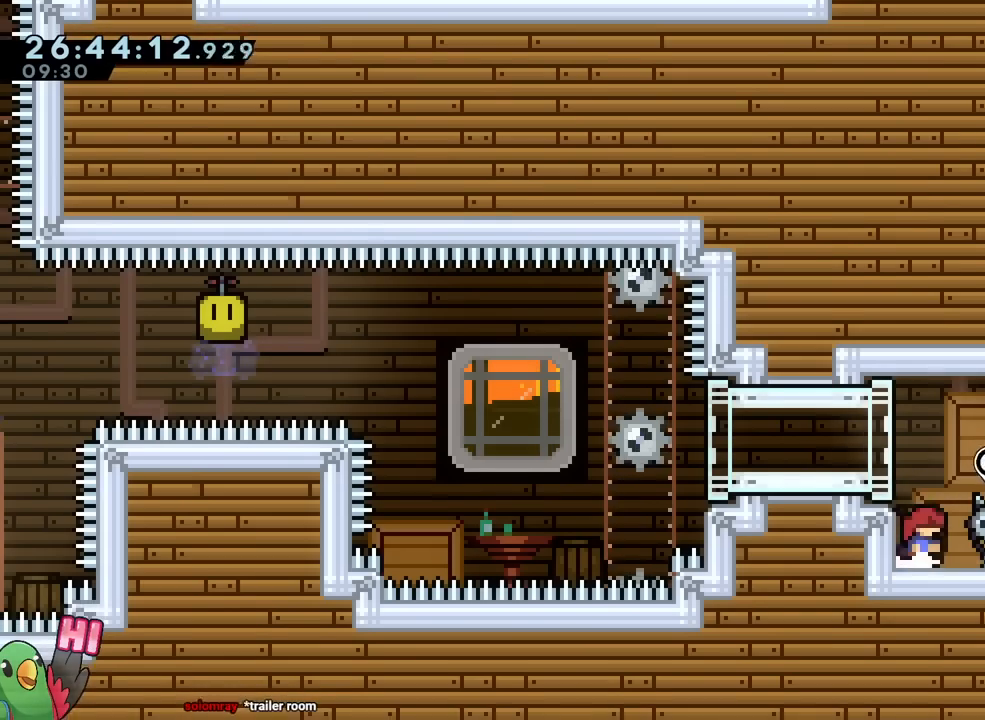
{"buttons": ["B"], "left_stick": "center", "right_stick": "center", "events": [[183, "left_stick", "center"], [350, "left_stick", "down-right"], [367, "B", "down"], [450, "left_stick", "center"]]}
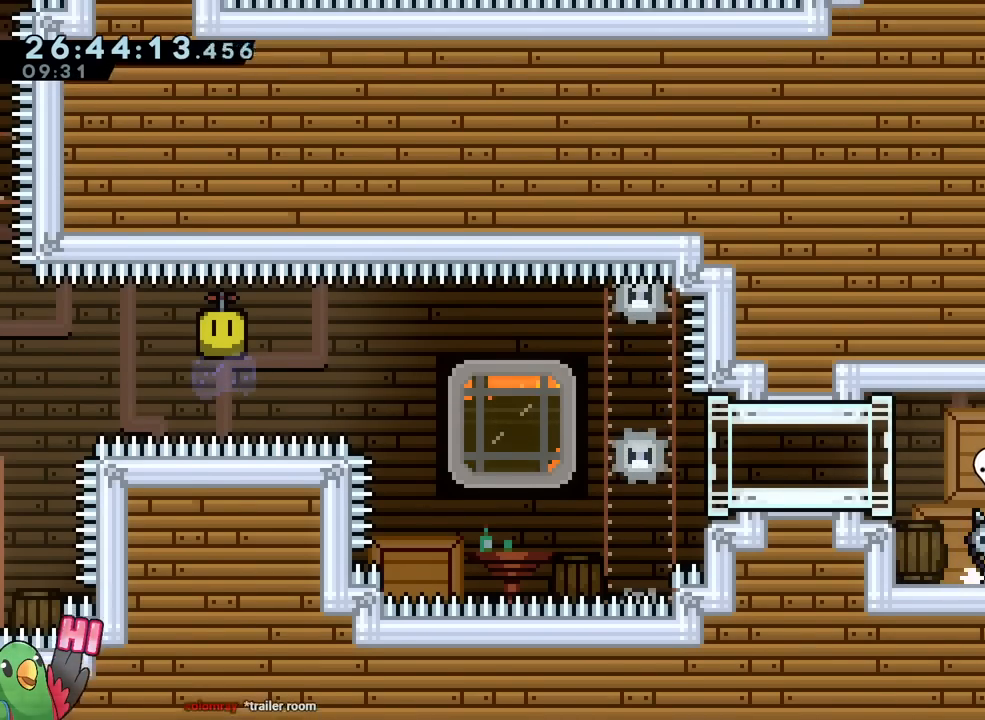
{"buttons": ["B"], "left_stick": "left", "right_stick": "center"}
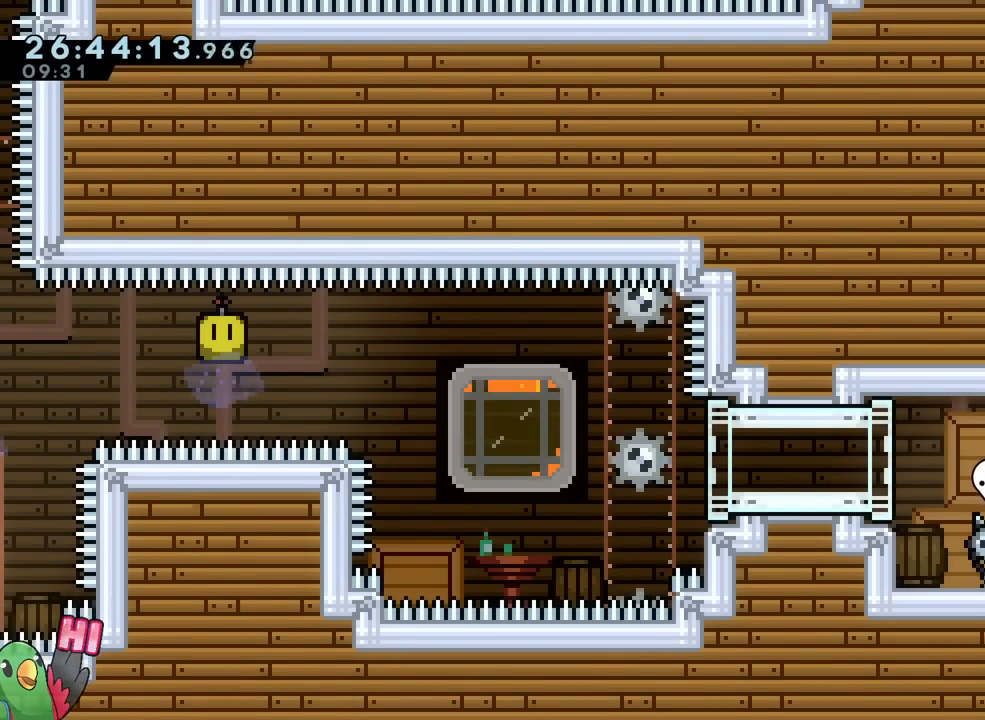
{"buttons": [], "left_stick": "left", "right_stick": "center"}
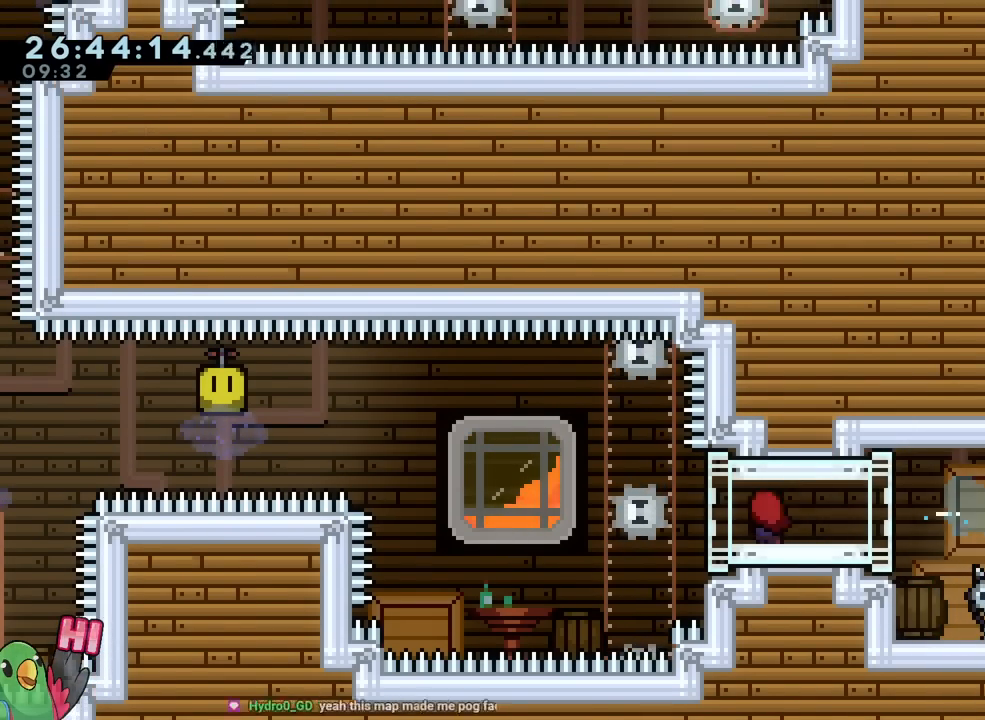
{"buttons": ["B", "Y", "L2"], "left_stick": "left", "right_stick": "center", "events": [[151, "L2", "down"], [184, "Y", "down"], [284, "B", "down"]]}
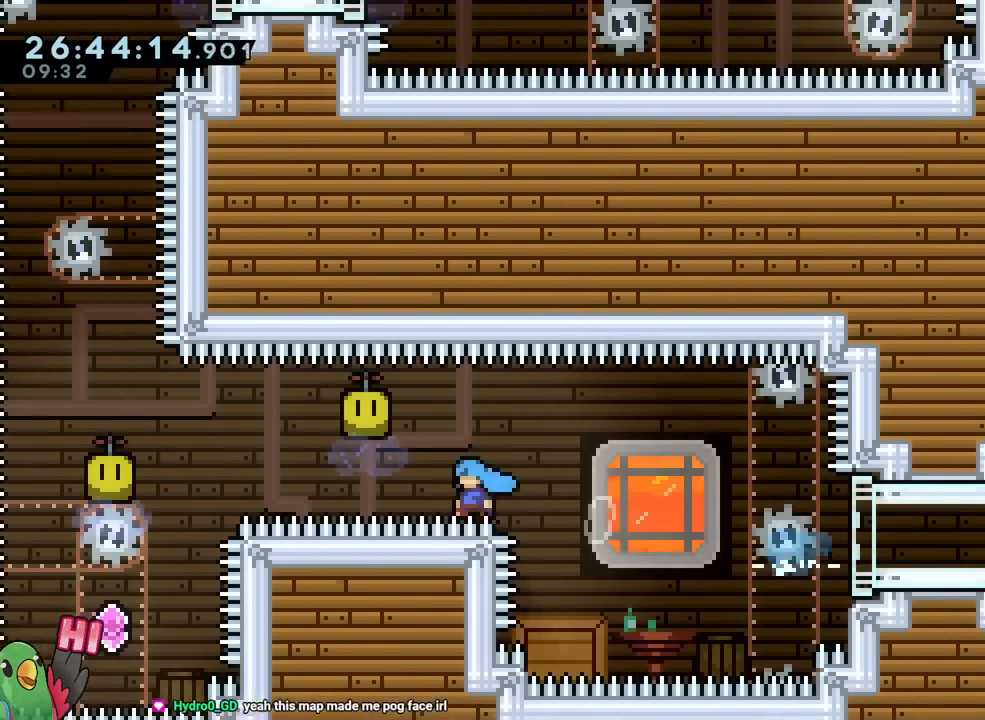
{"buttons": ["B", "Y"], "left_stick": "center", "right_stick": "center"}
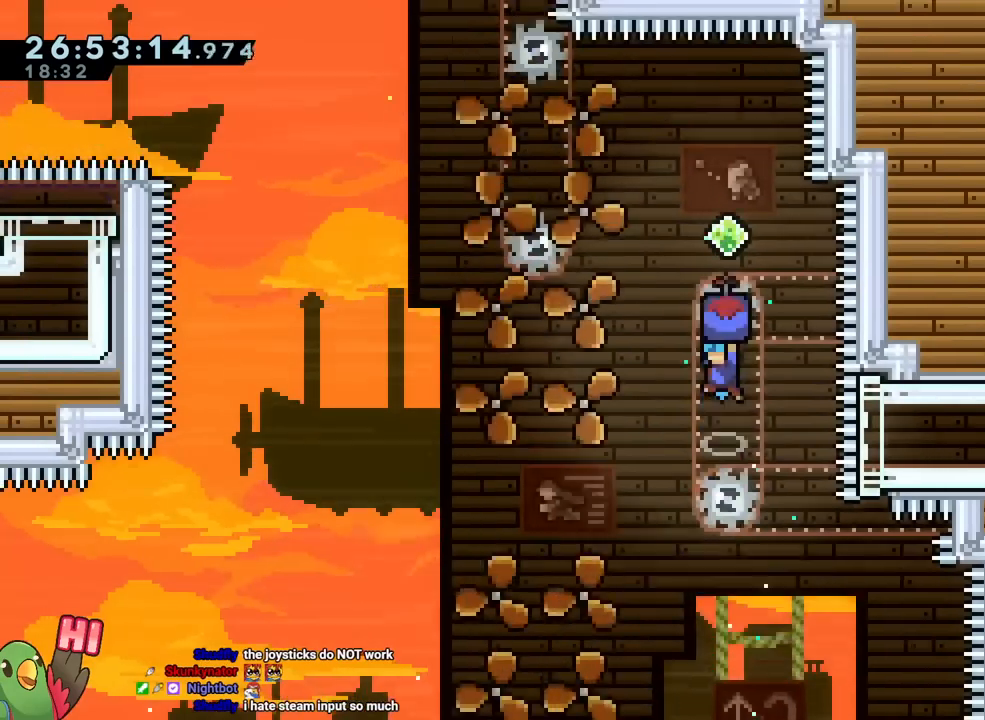
{"buttons": ["B"], "left_stick": "left", "right_stick": "center"}